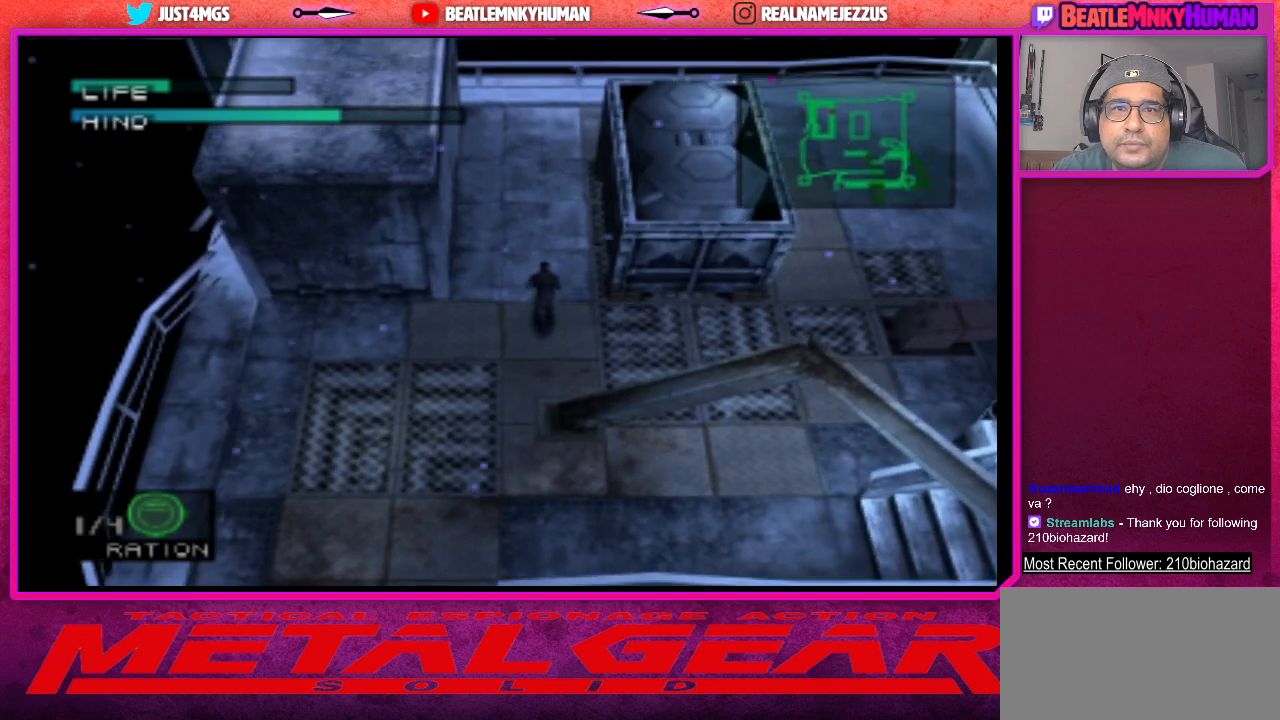
Gameplay with a controller (arcade stick); each line is a JSON object with the inputs held at the frame after it. "events" lists button and stick changes between this image and that frame as [ms after this image, input, new state], when the widget could be followed in between. Not read: L3 R3.
{"buttons": [], "left_stick": "center", "events": [[50, "R1", "down"], [183, "R1", "up"]]}
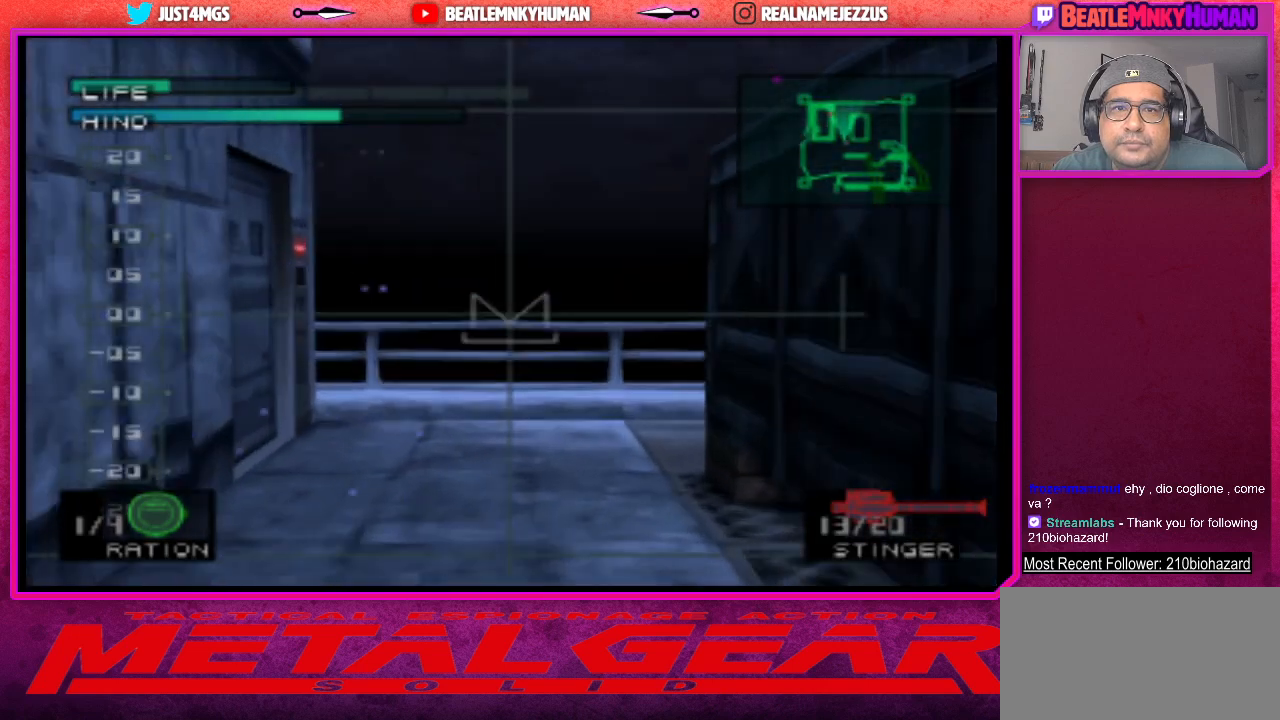
{"buttons": [], "left_stick": "center", "events": []}
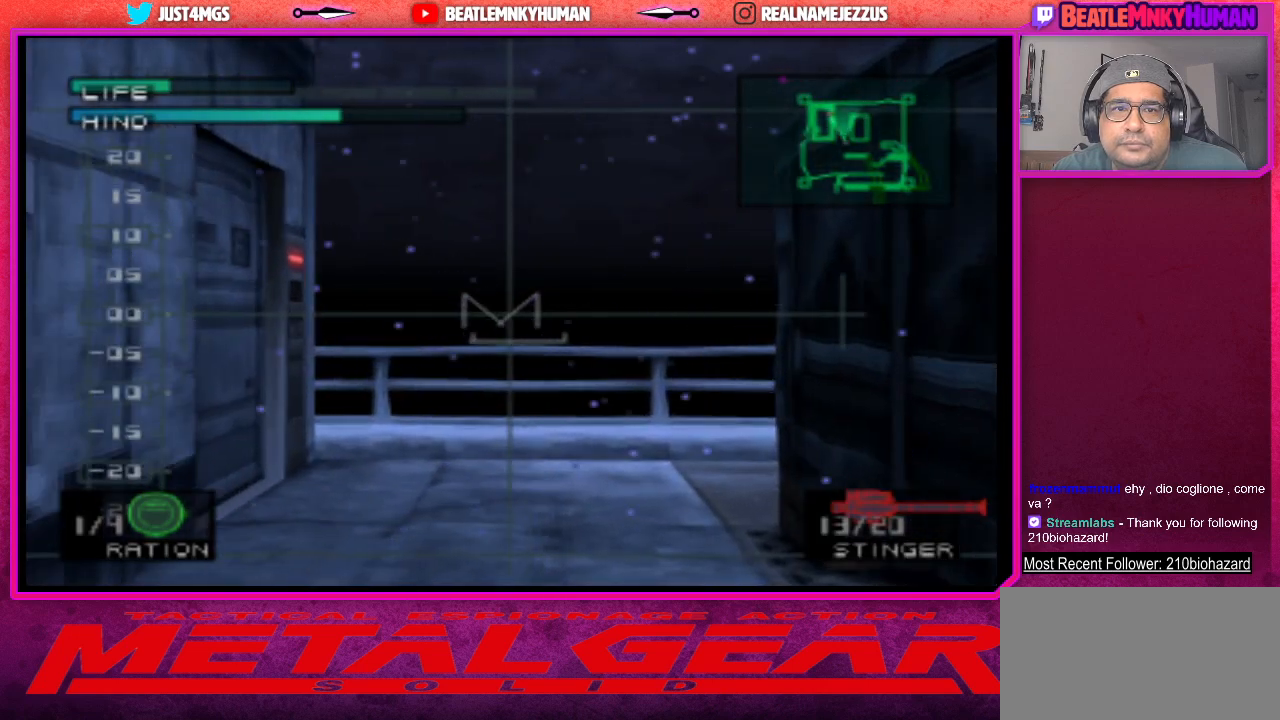
{"buttons": [], "left_stick": "center", "events": []}
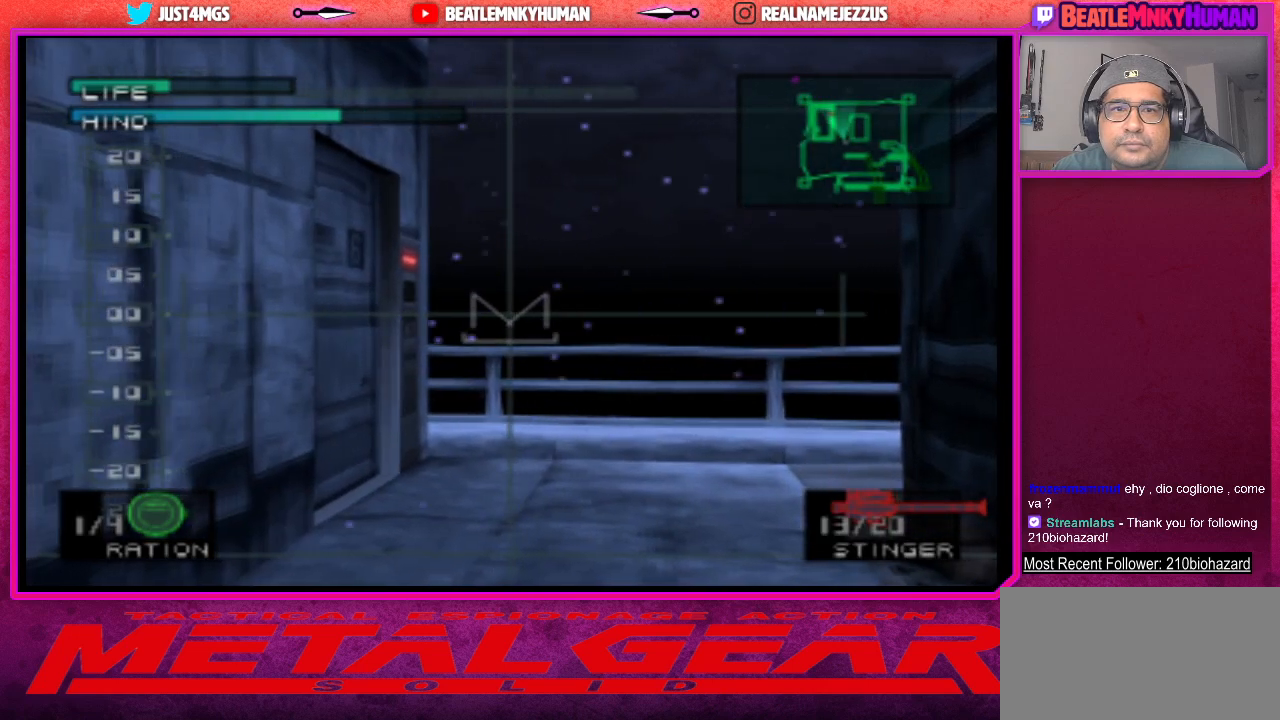
{"buttons": [], "left_stick": "center", "events": []}
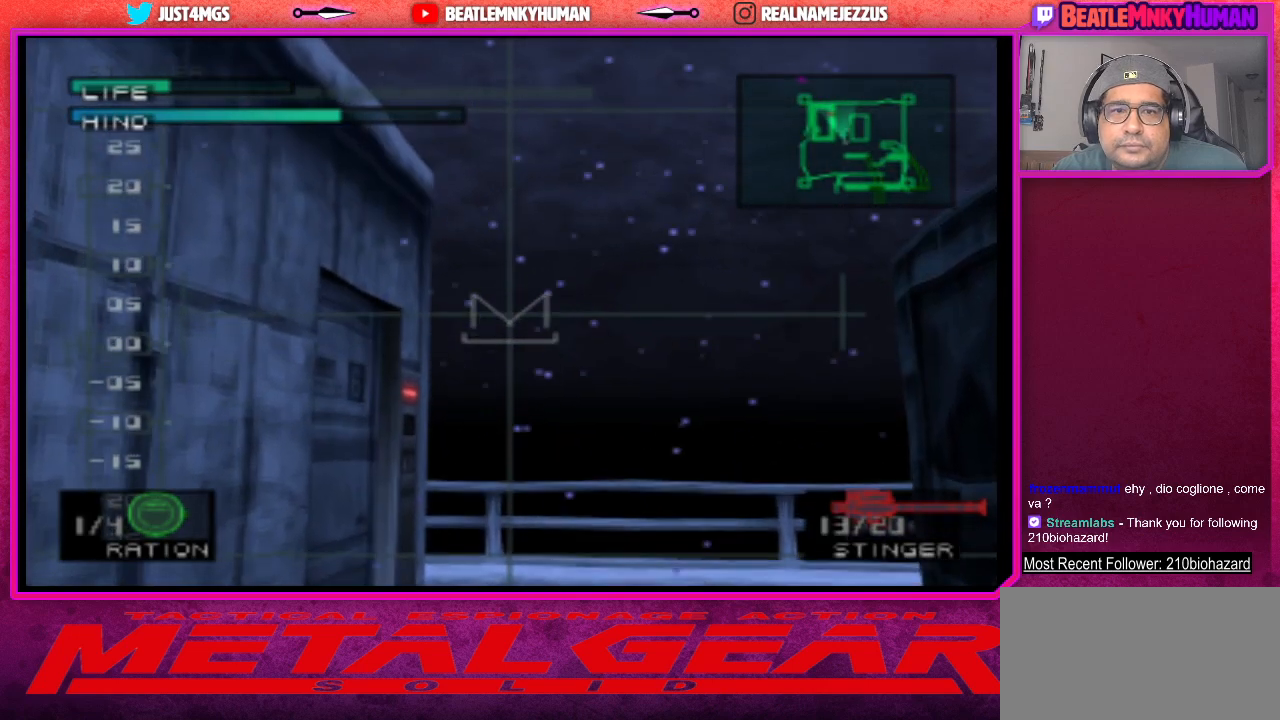
{"buttons": [], "left_stick": "center", "events": []}
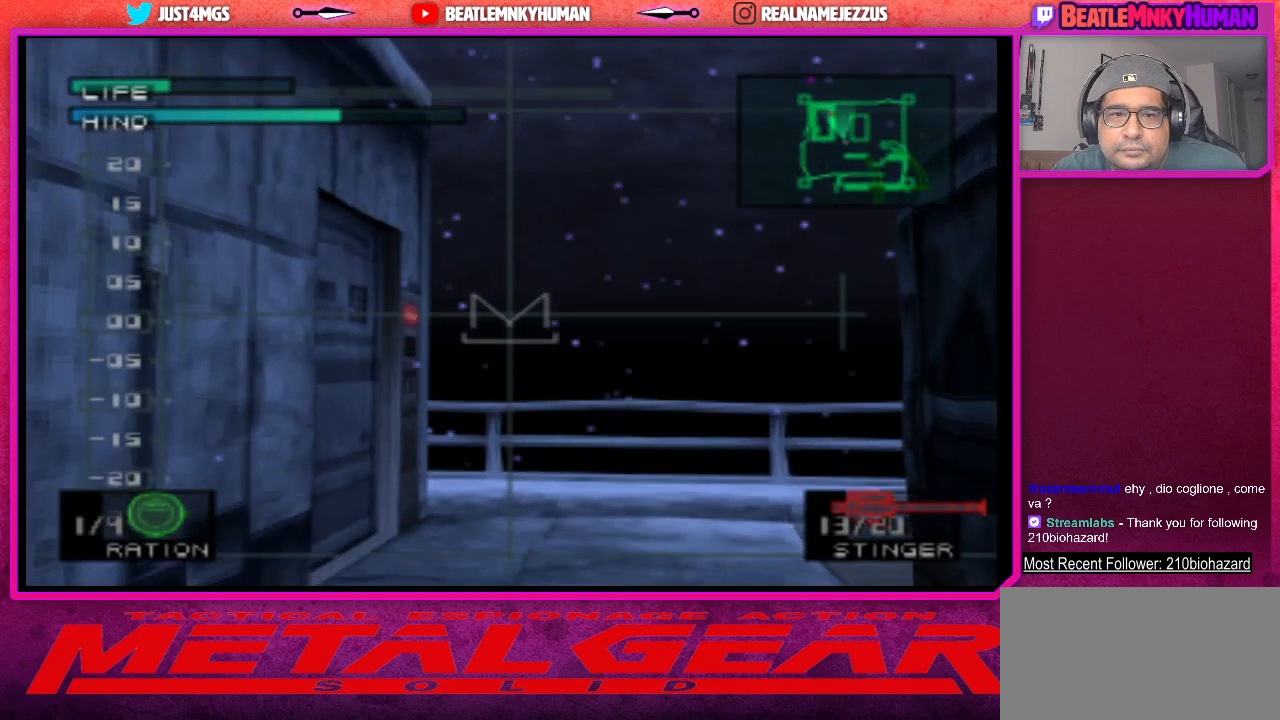
{"buttons": [], "left_stick": "center", "events": []}
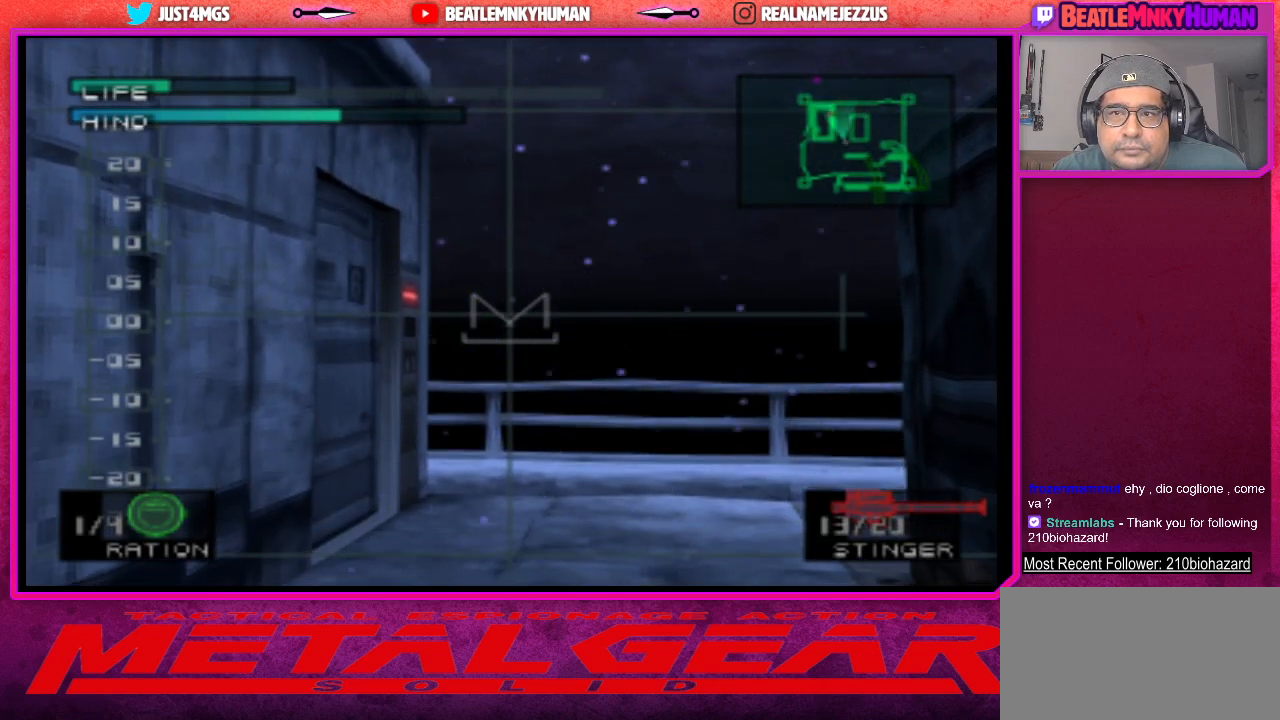
{"buttons": [], "left_stick": "center", "events": []}
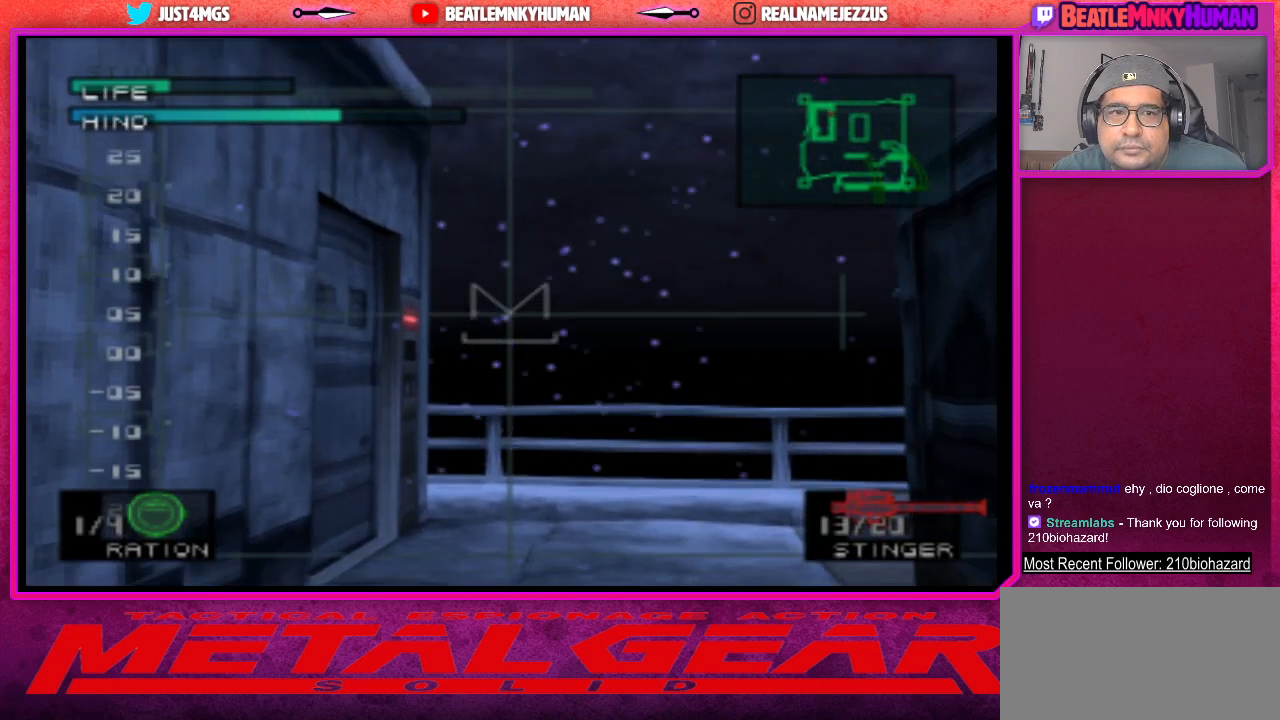
{"buttons": [], "left_stick": "center", "events": []}
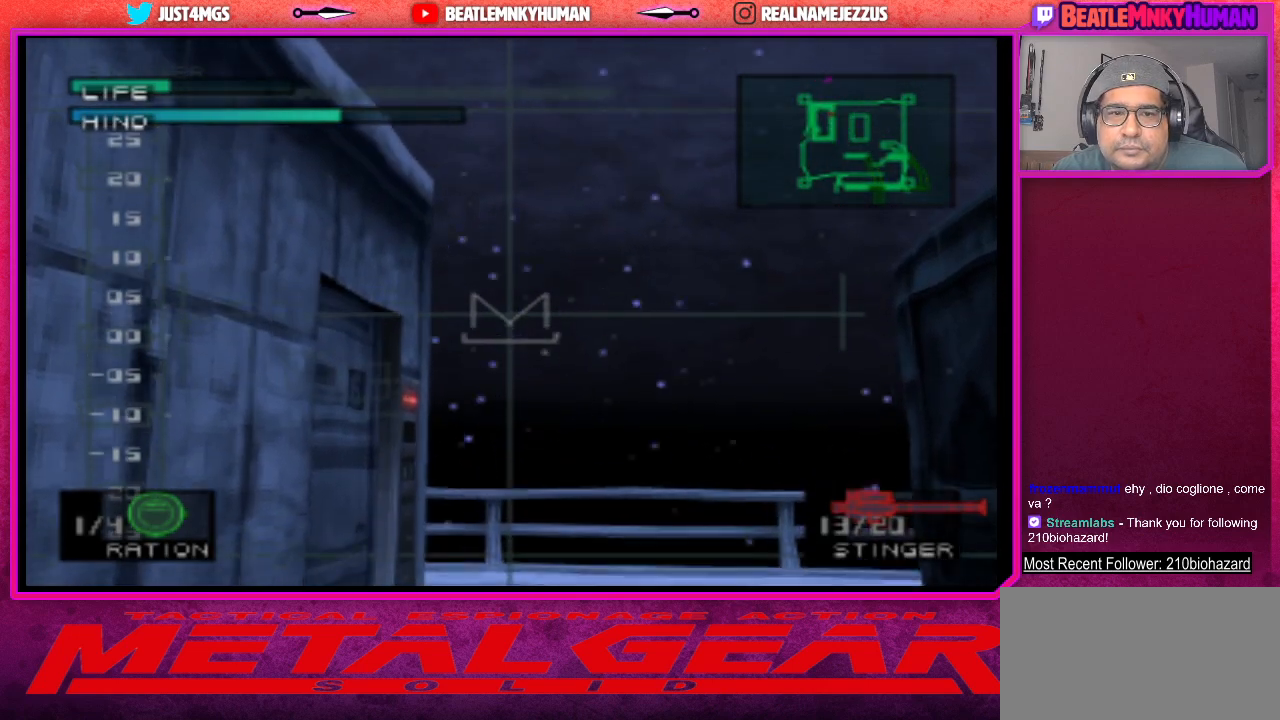
{"buttons": [], "left_stick": "center", "events": []}
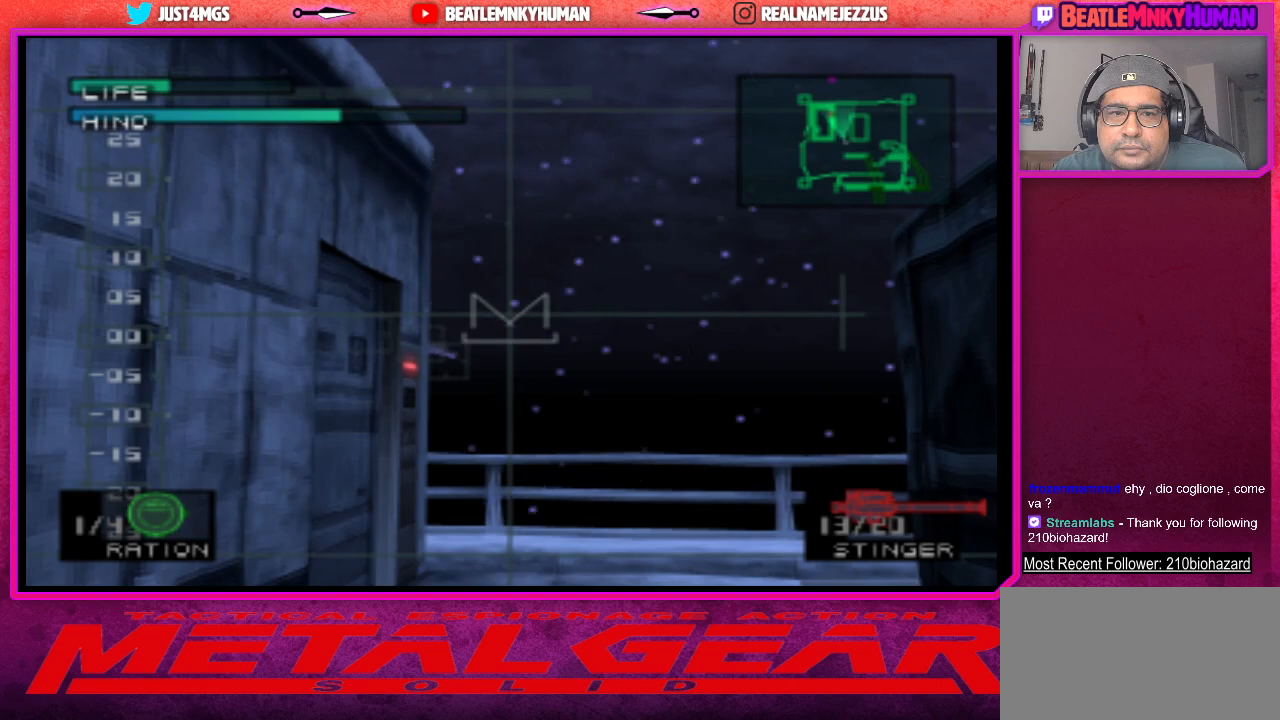
{"buttons": [], "left_stick": "center", "events": []}
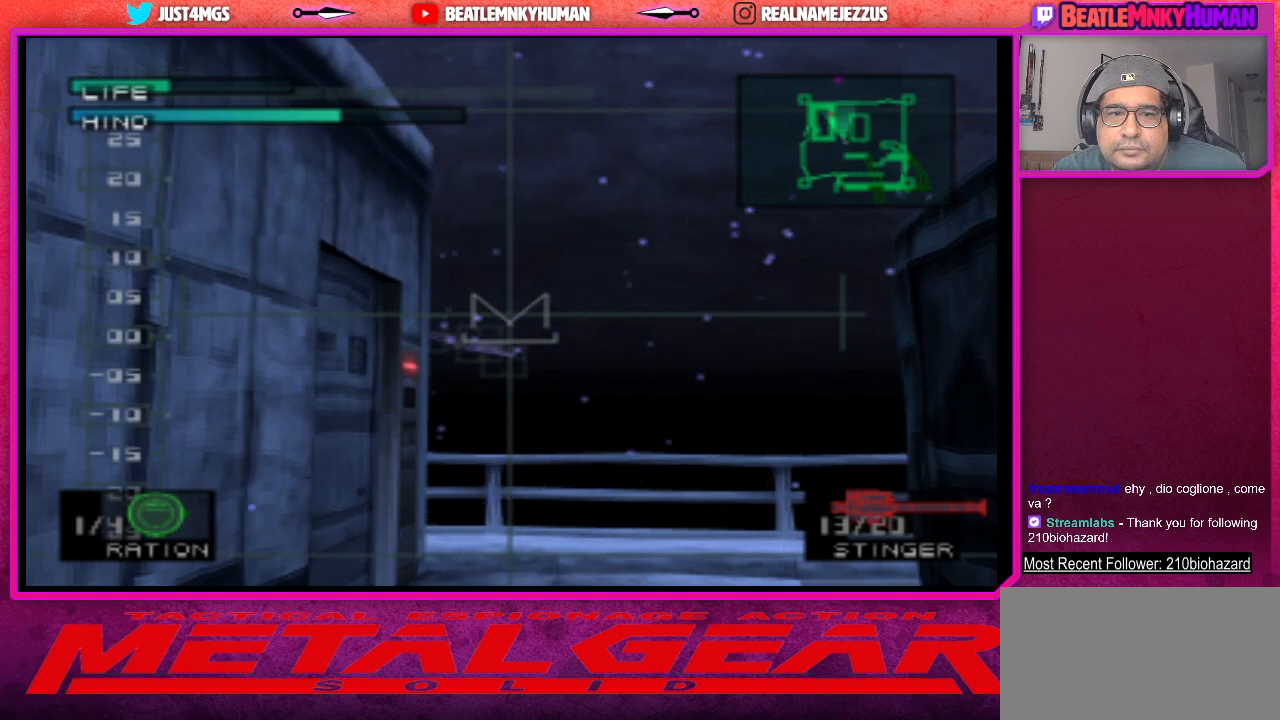
{"buttons": [], "left_stick": "center", "events": [[300, "CIRCLE", "down"], [400, "CIRCLE", "up"]]}
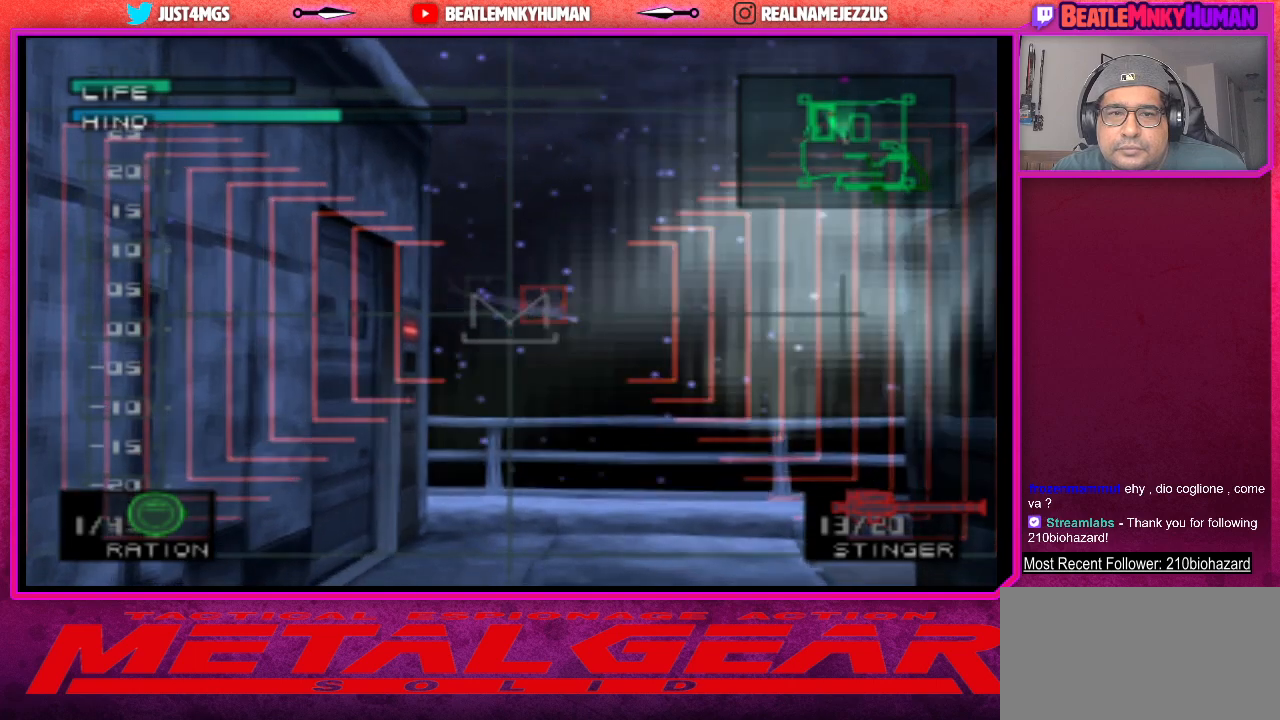
{"buttons": [], "left_stick": "center", "events": [[383, "R1", "down"], [483, "R1", "up"]]}